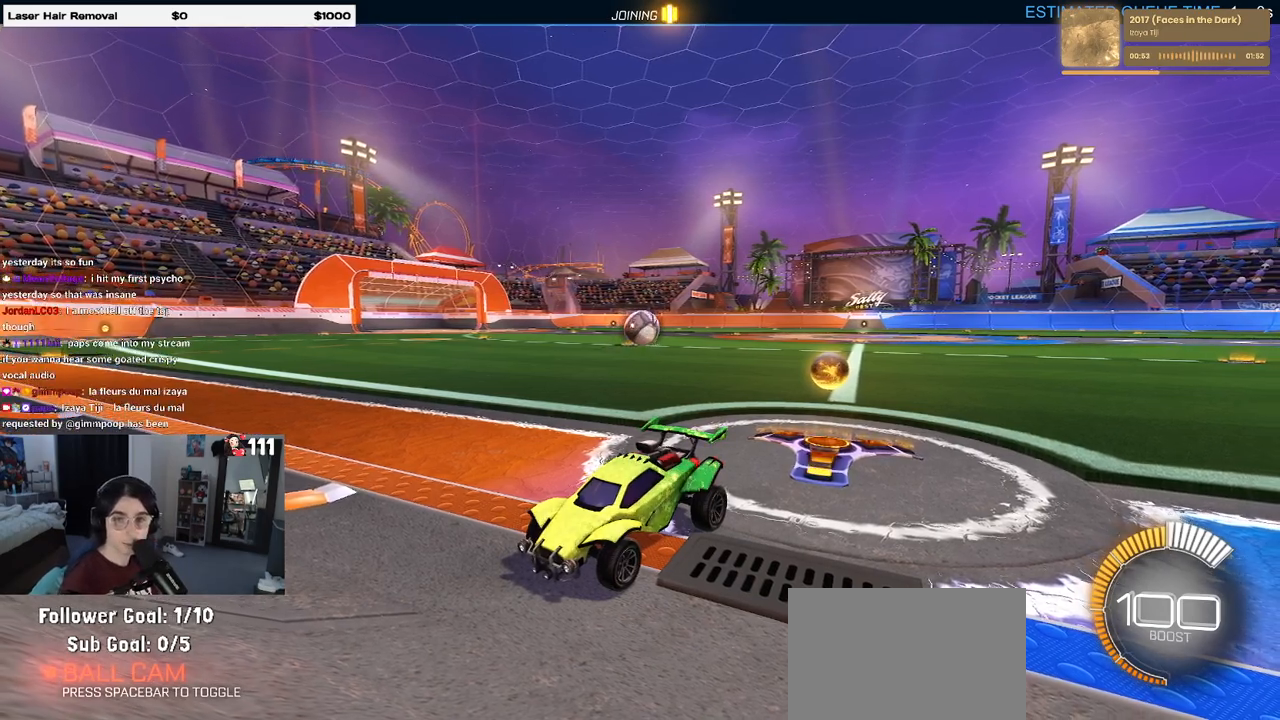
Gameplay with a controller (PlayStation layout); each line is a JSON object with the inputs held at the frame after it (dt_ms = milliseconds from this image to that frame). "events" lists button and stick changes between this image and that frame as [ms after this image, input, new state], when the widget could be followed in between.
{"dt_ms": 1000, "buttons": ["R2"], "left_stick": "center", "right_stick": "center"}
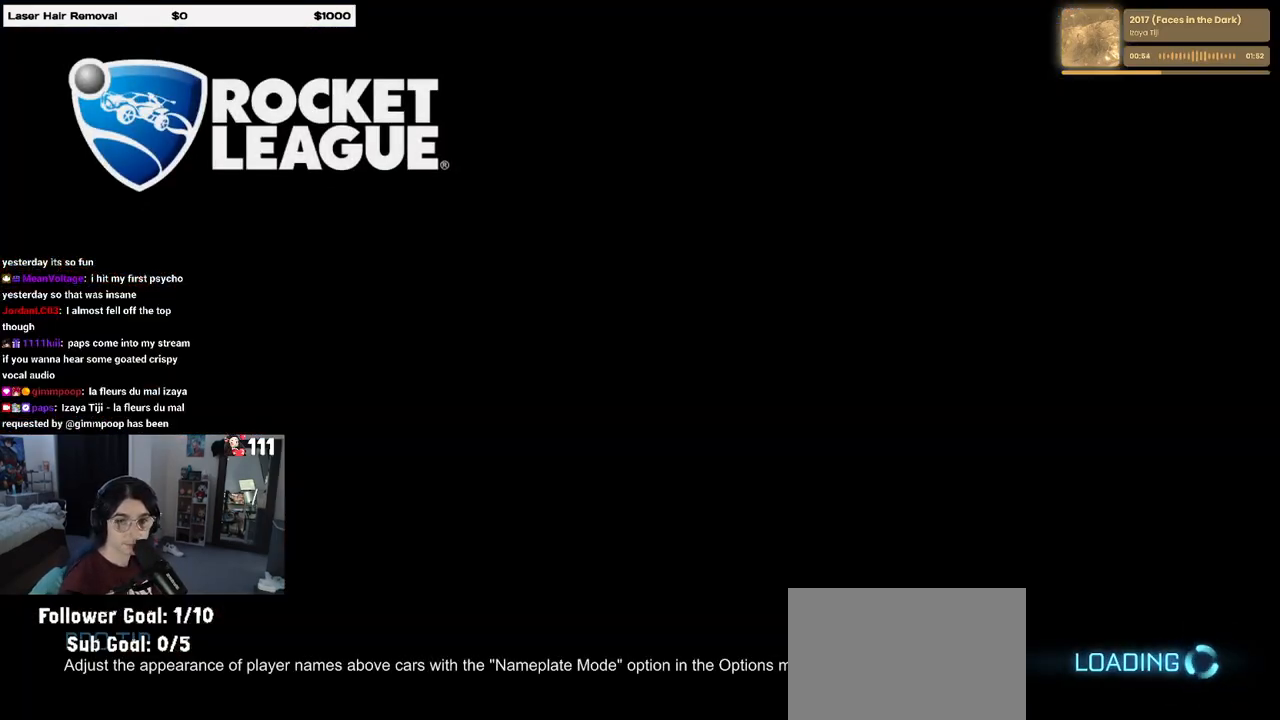
{"dt_ms": 500, "buttons": [], "left_stick": "center", "right_stick": "center", "events": [[33, "R2", "up"]]}
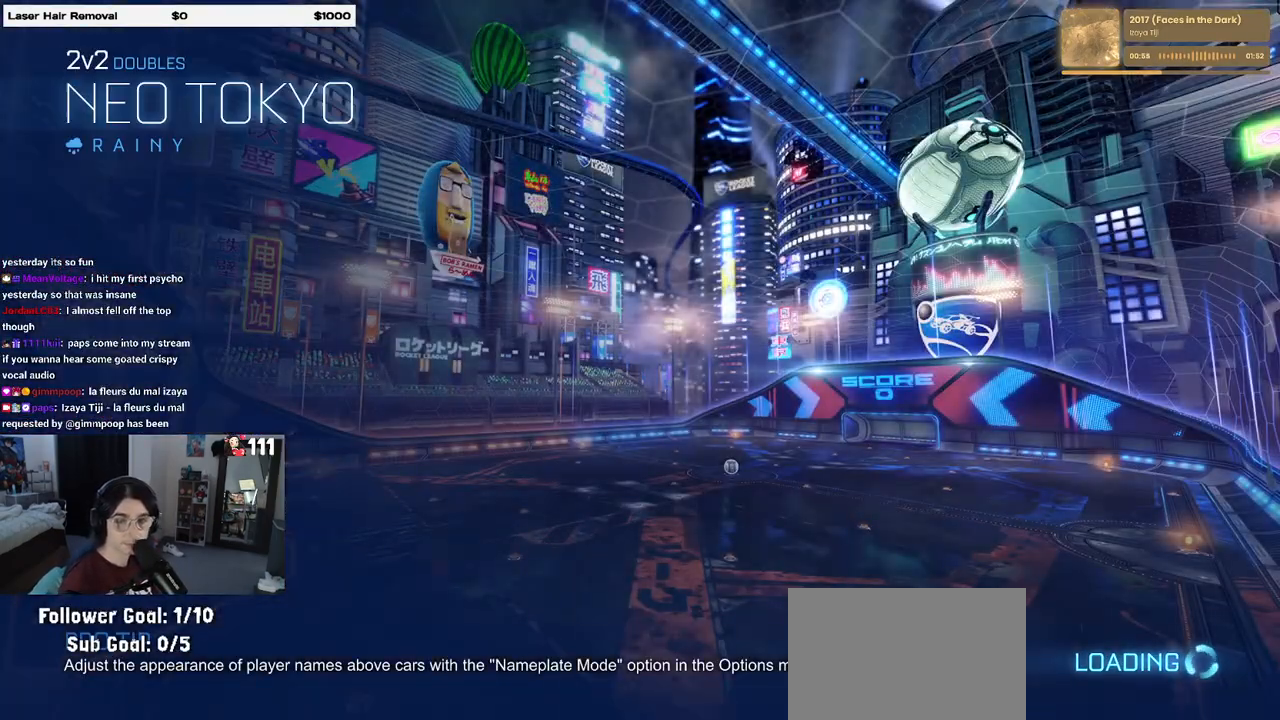
{"dt_ms": 500, "buttons": [], "left_stick": "center", "right_stick": "center", "events": []}
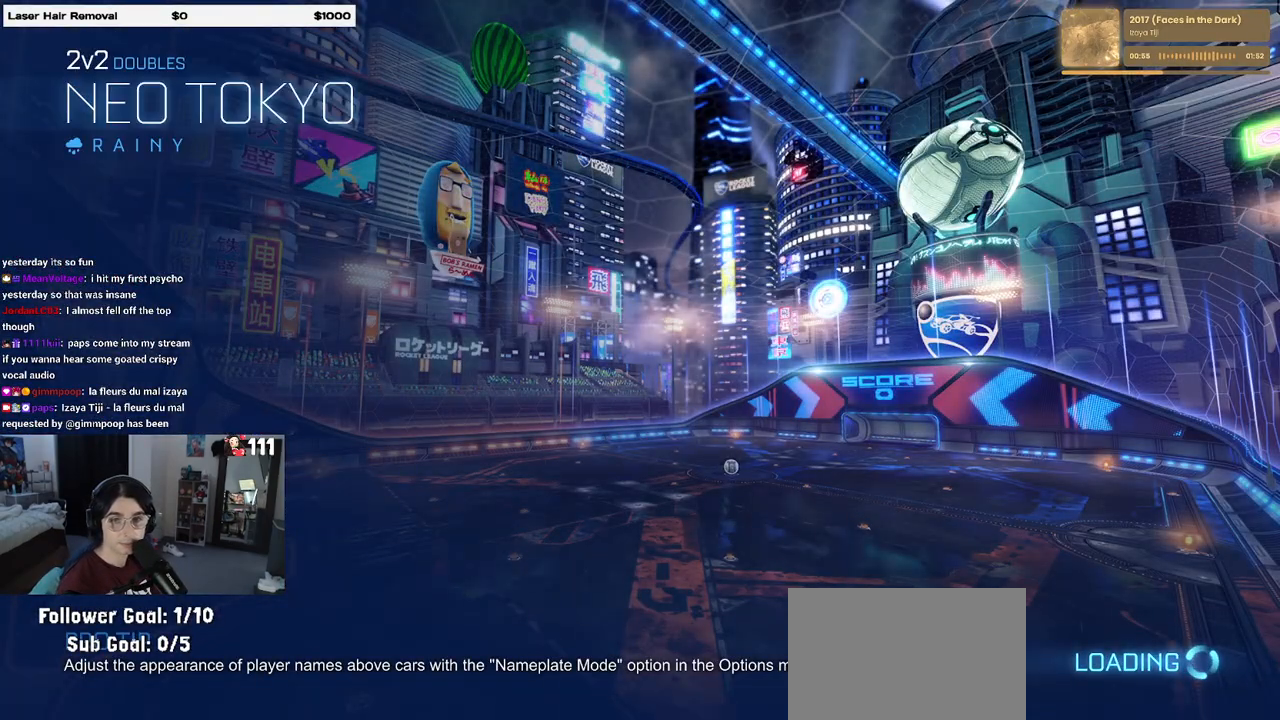
{"dt_ms": 500, "buttons": [], "left_stick": "center", "right_stick": "center", "events": []}
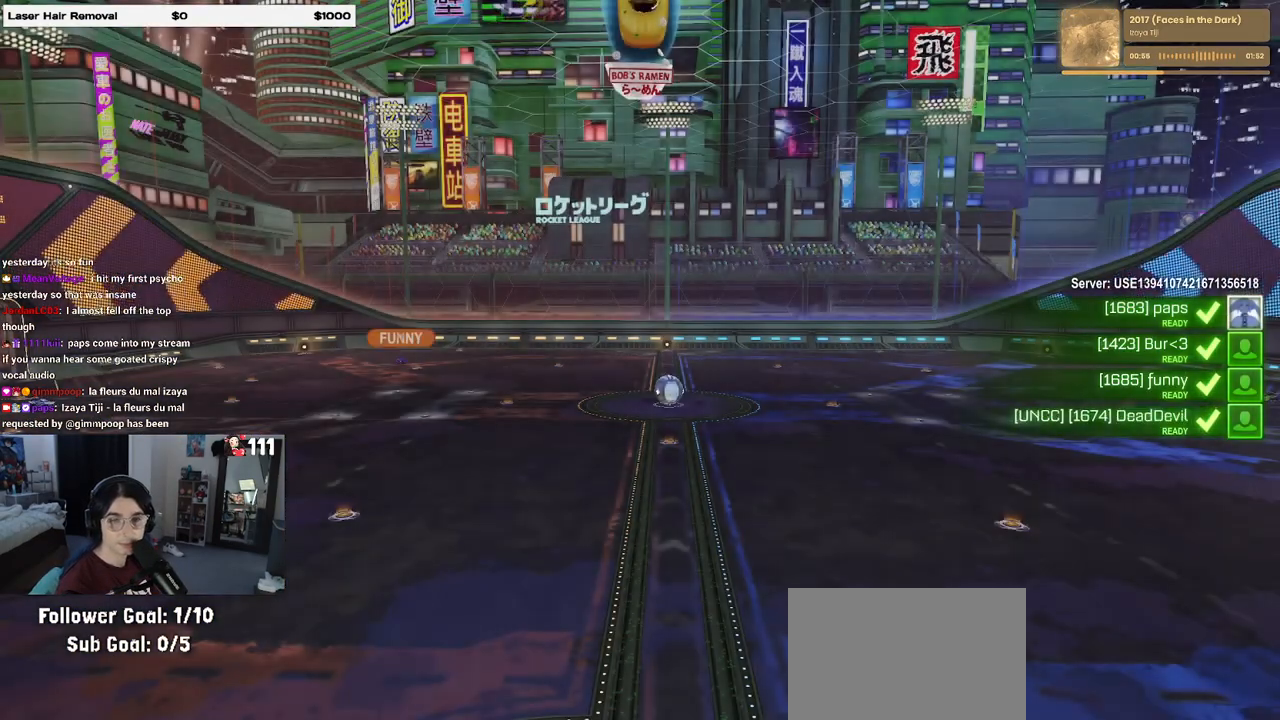
{"dt_ms": 500, "buttons": [], "left_stick": "center", "right_stick": "center", "events": []}
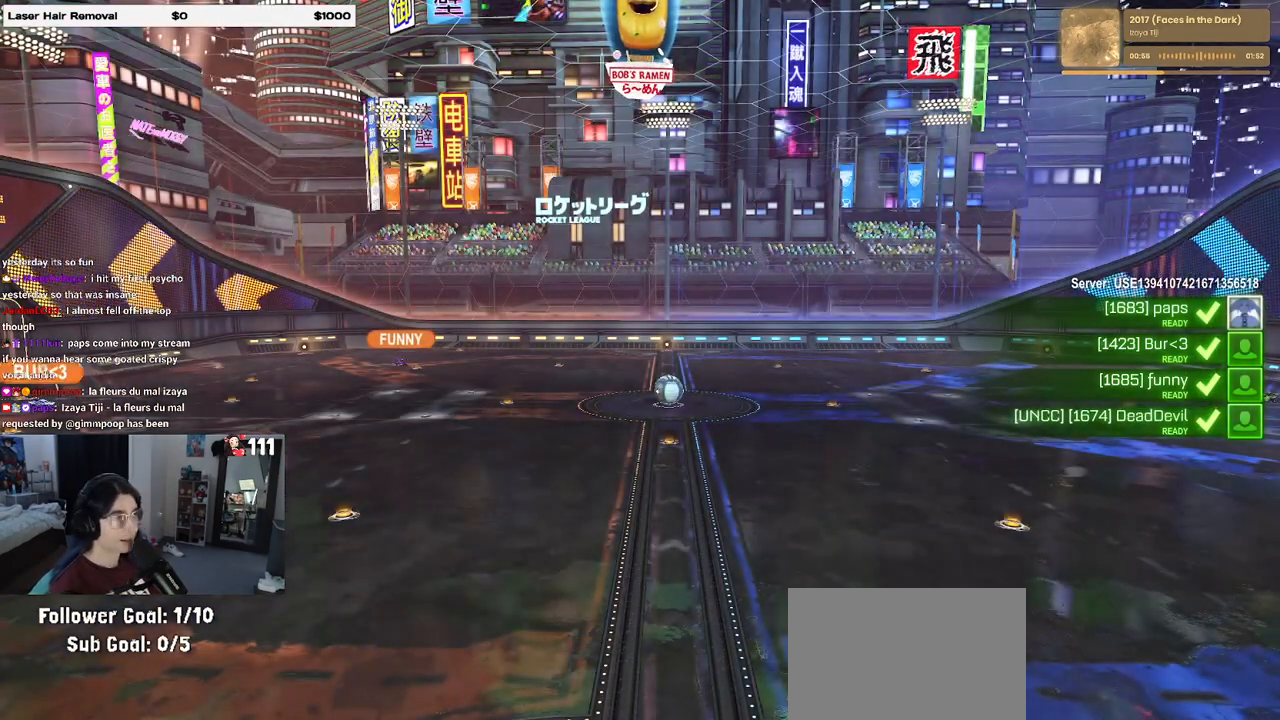
{"dt_ms": 500, "buttons": [], "left_stick": "center", "right_stick": "center", "events": []}
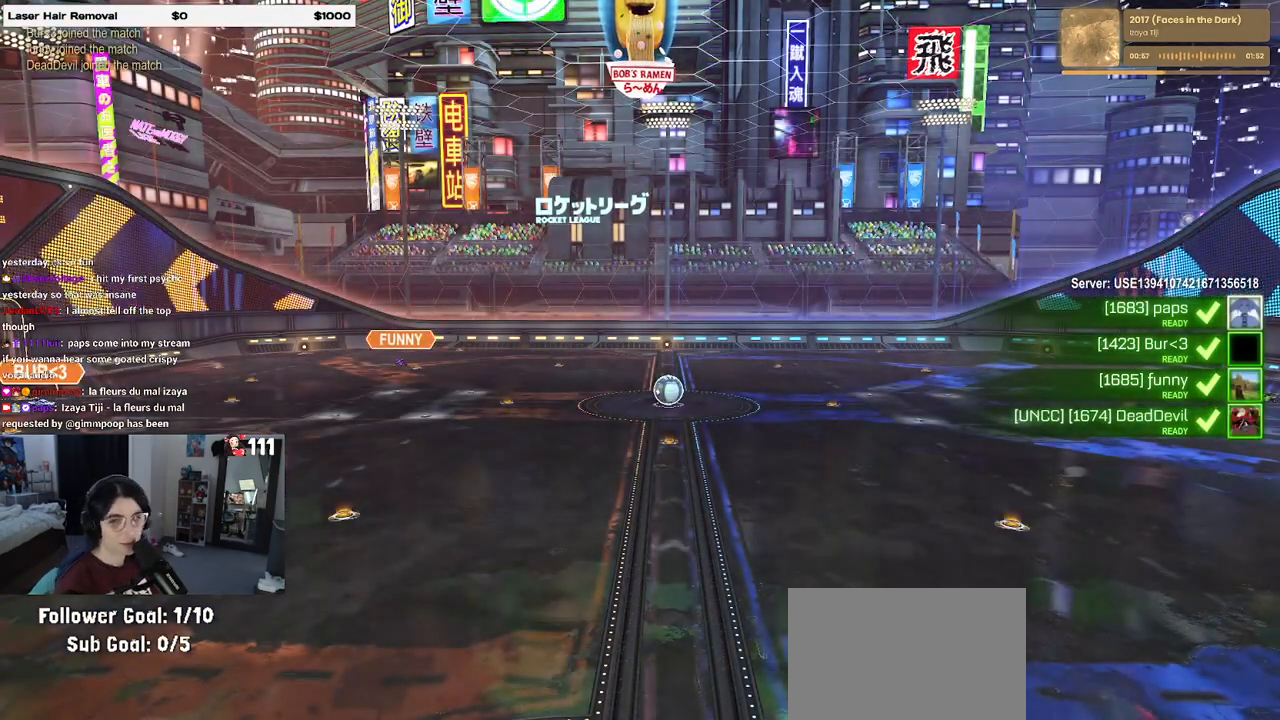
{"dt_ms": 500, "buttons": [], "left_stick": "center", "right_stick": "center", "events": []}
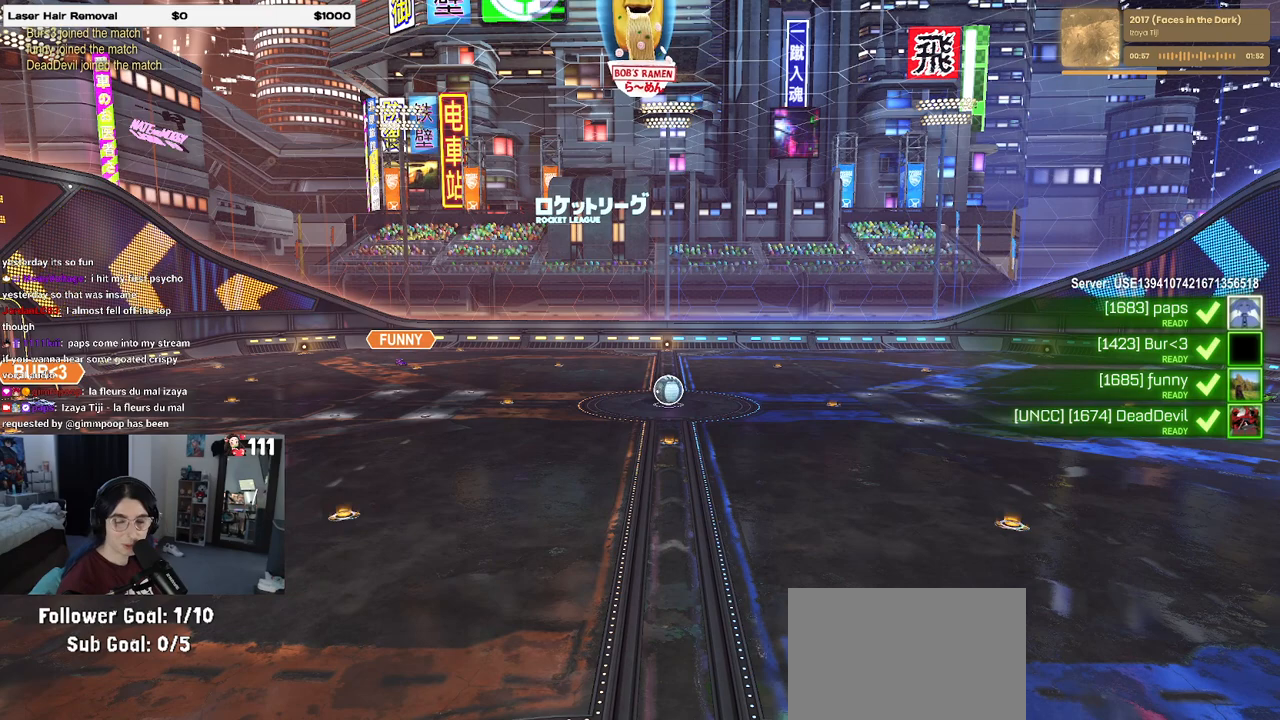
{"dt_ms": 500, "buttons": [], "left_stick": "center", "right_stick": "center", "events": []}
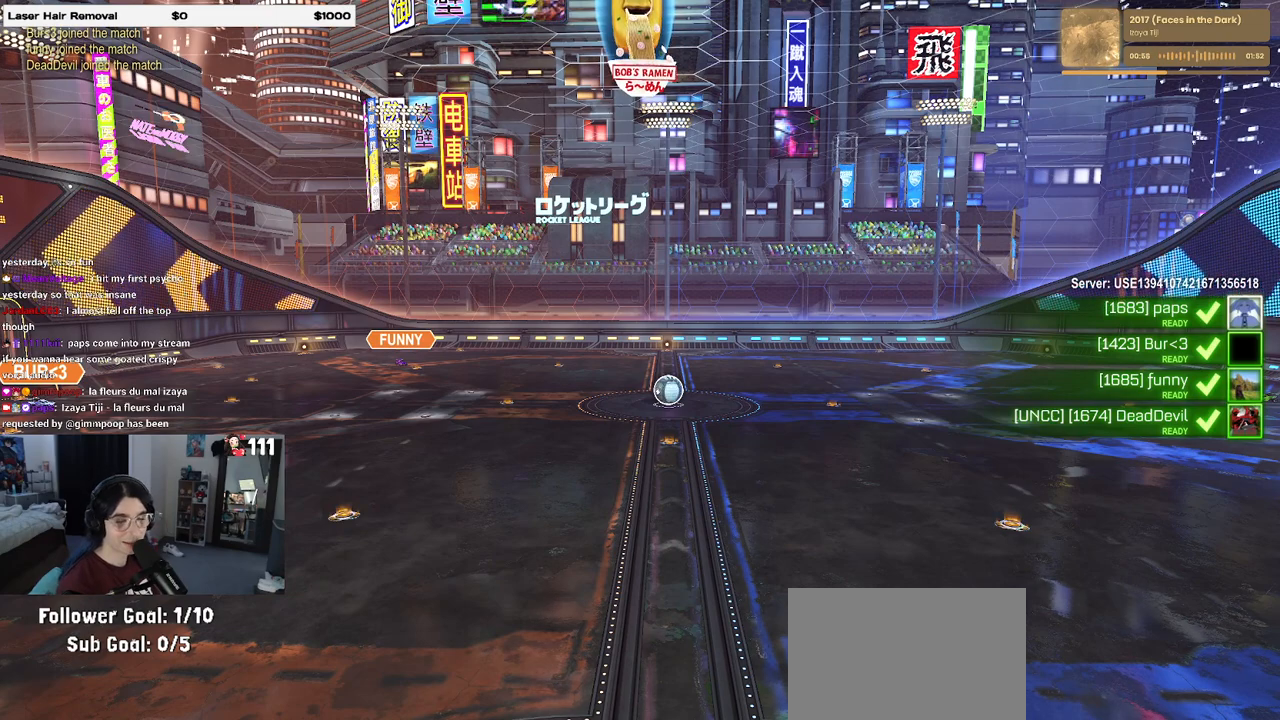
{"dt_ms": 500, "buttons": [], "left_stick": "center", "right_stick": "center", "events": []}
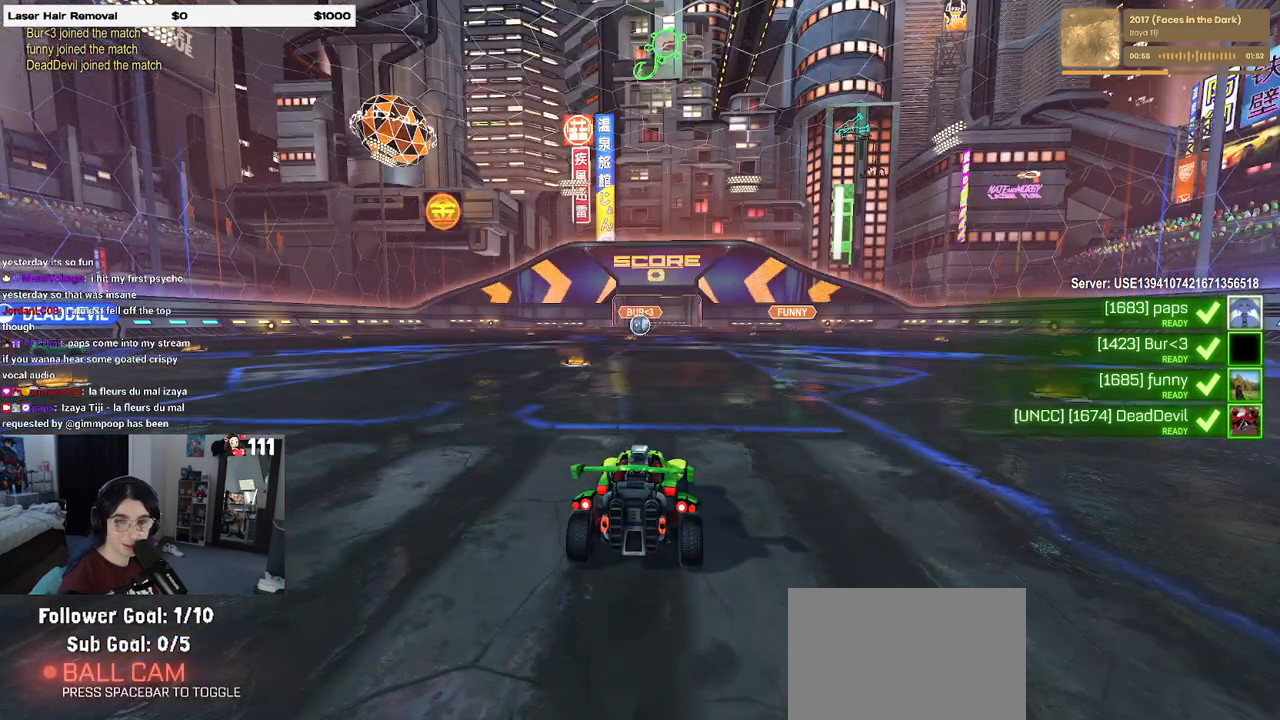
{"dt_ms": 500, "buttons": [], "left_stick": "center", "right_stick": "center", "events": []}
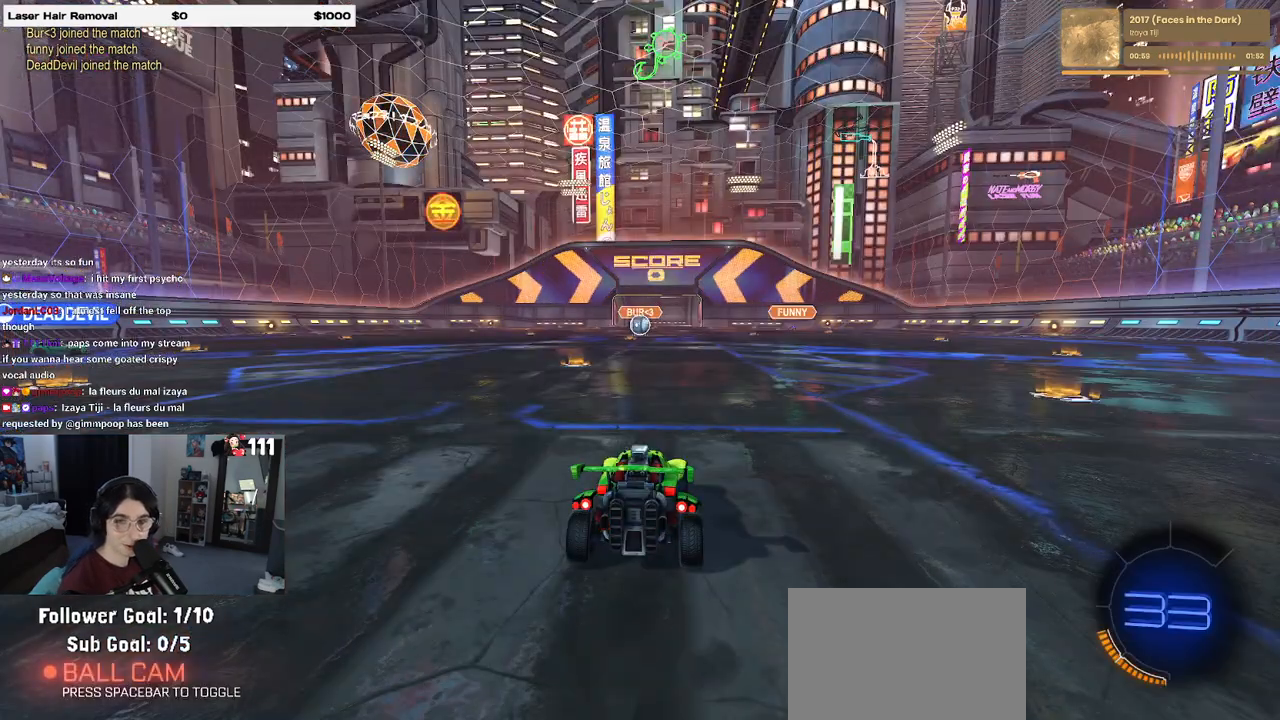
{"dt_ms": 500, "buttons": [], "left_stick": "center", "right_stick": "center", "events": []}
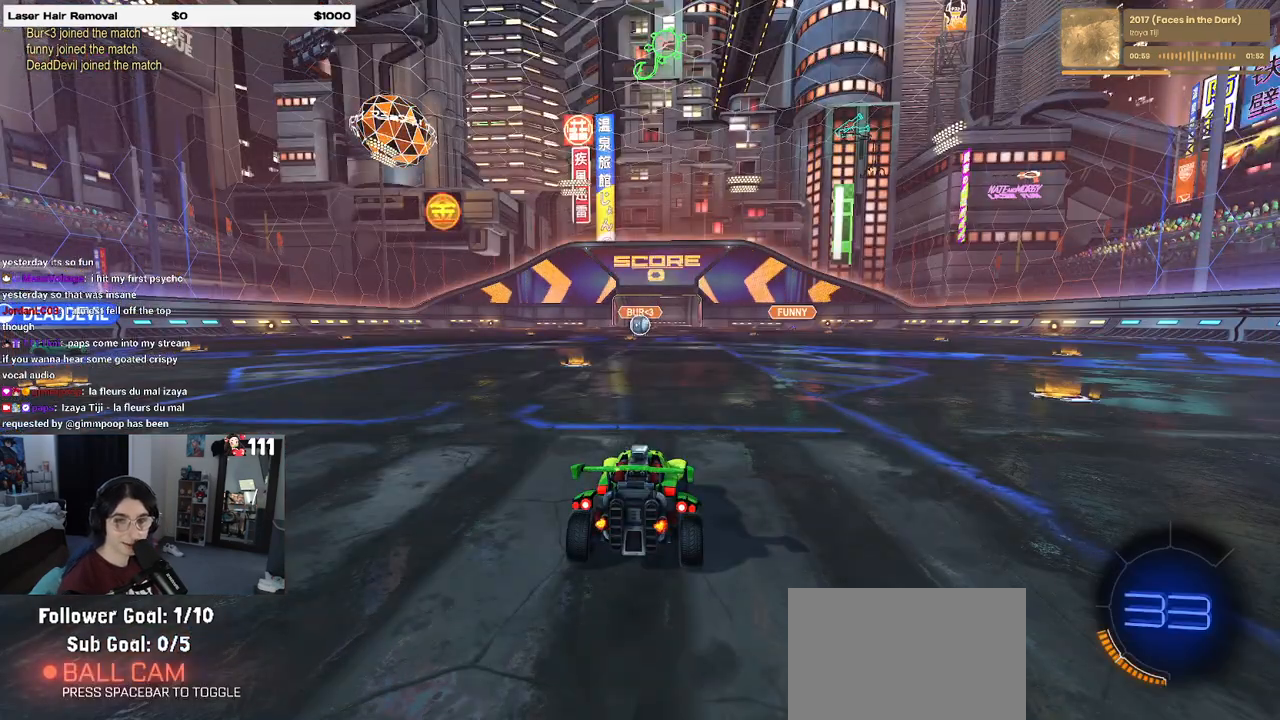
{"dt_ms": 500, "buttons": [], "left_stick": "center", "right_stick": "center", "events": [[283, "CROSS", "down"], [417, "CROSS", "up"]]}
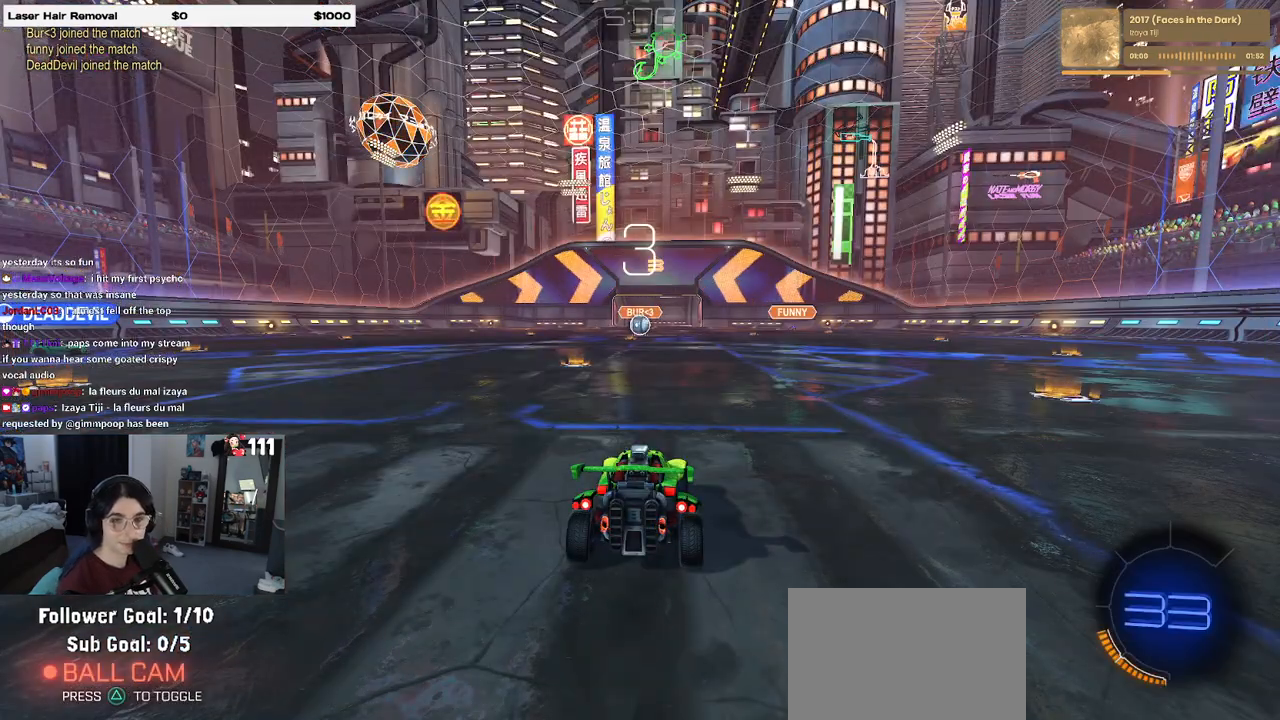
{"dt_ms": 500, "buttons": [], "left_stick": "center", "right_stick": "center", "events": []}
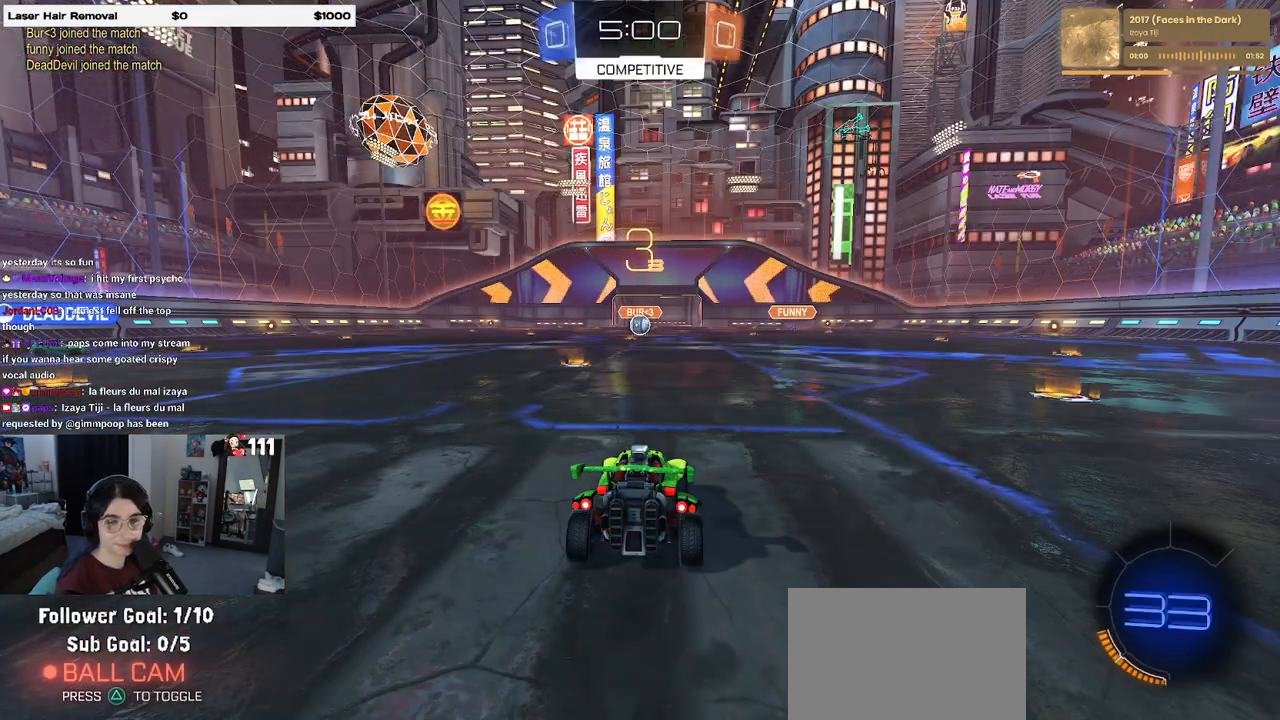
{"dt_ms": 500, "buttons": ["TRIANGLE"], "left_stick": "center", "right_stick": "center", "events": [[433, "TRIANGLE", "down"]]}
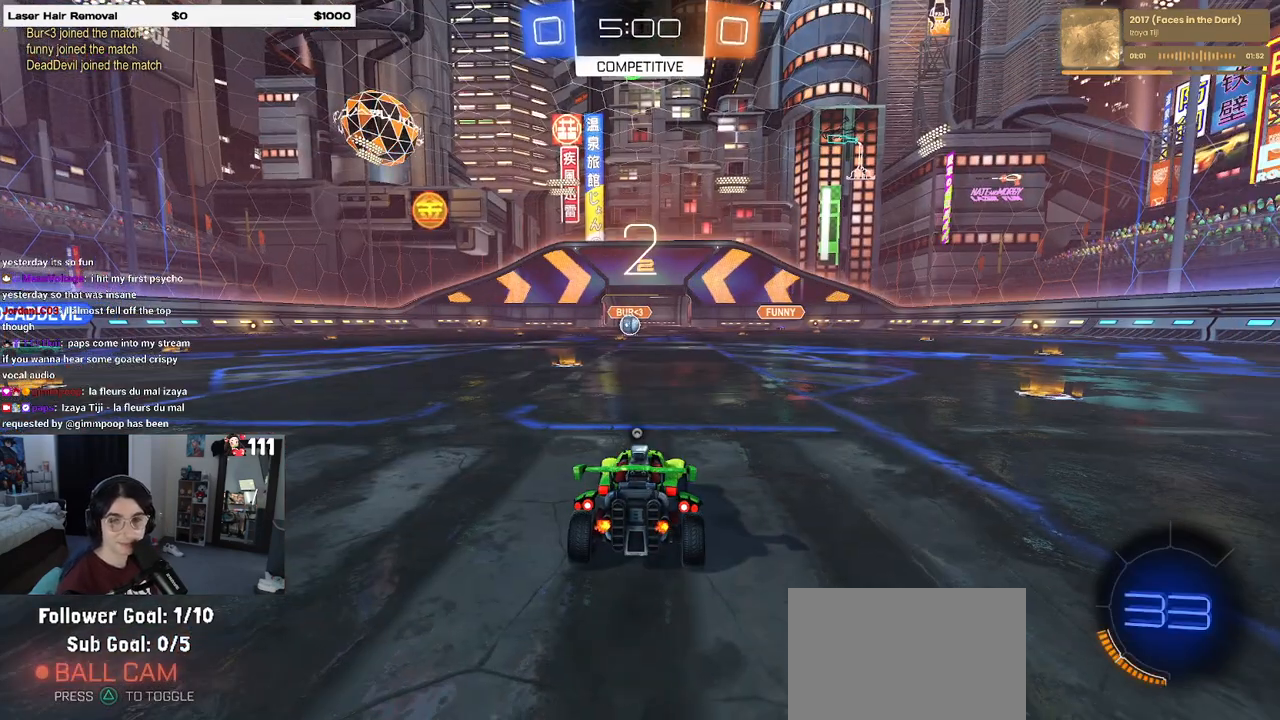
{"dt_ms": 500, "buttons": [], "left_stick": "center", "right_stick": "center", "events": [[200, "TRIANGLE", "up"]]}
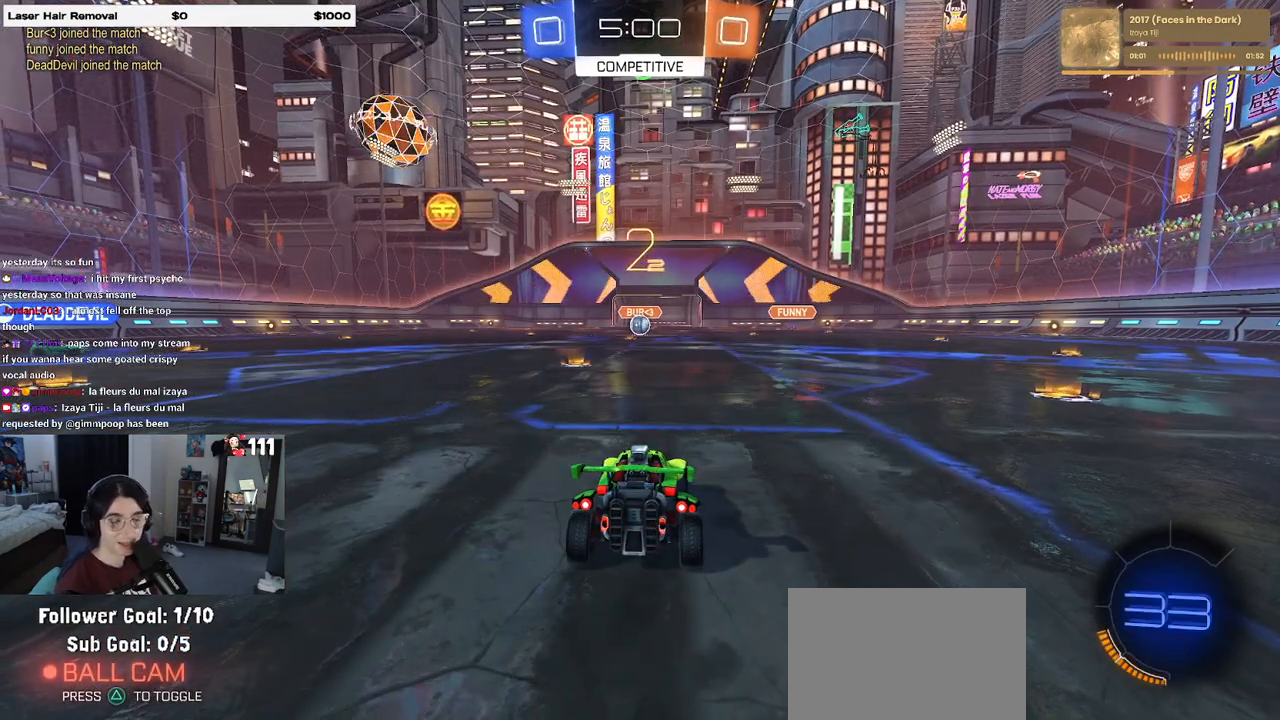
{"dt_ms": 500, "buttons": ["R2"], "left_stick": "center", "right_stick": "center", "events": [[183, "R2", "down"]]}
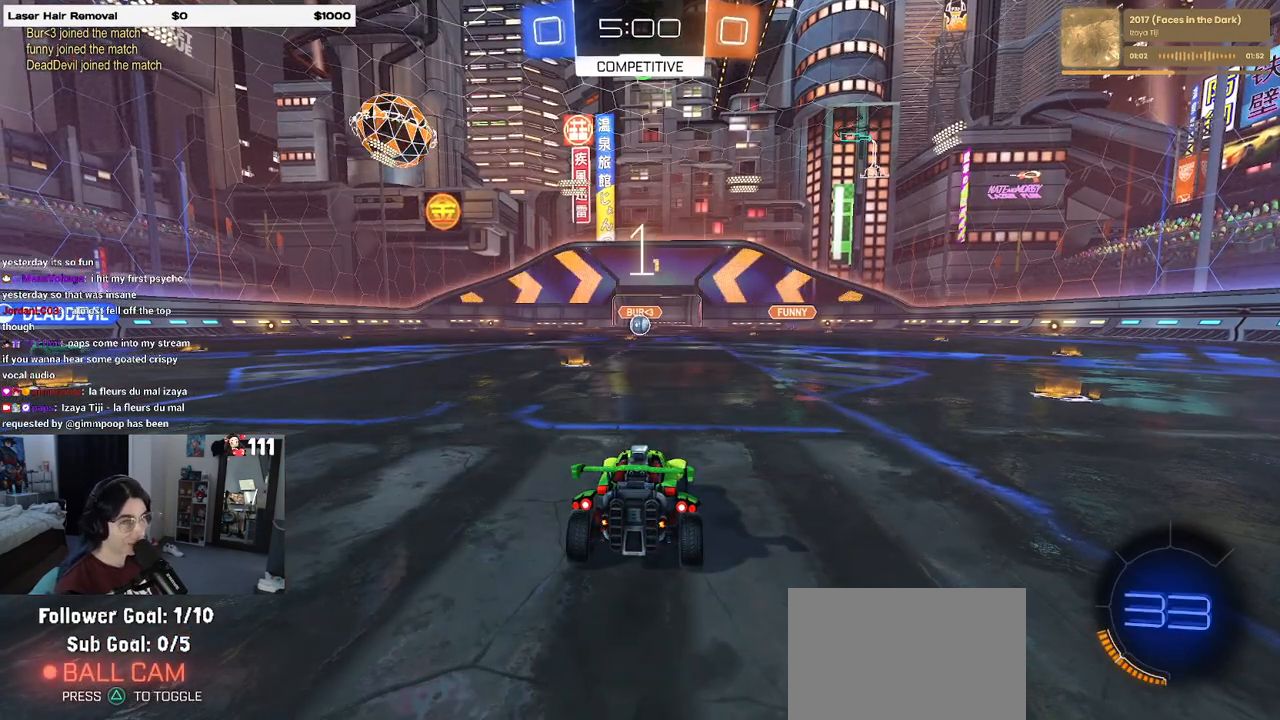
{"dt_ms": 500, "buttons": ["R2"], "left_stick": "center", "right_stick": "center", "events": []}
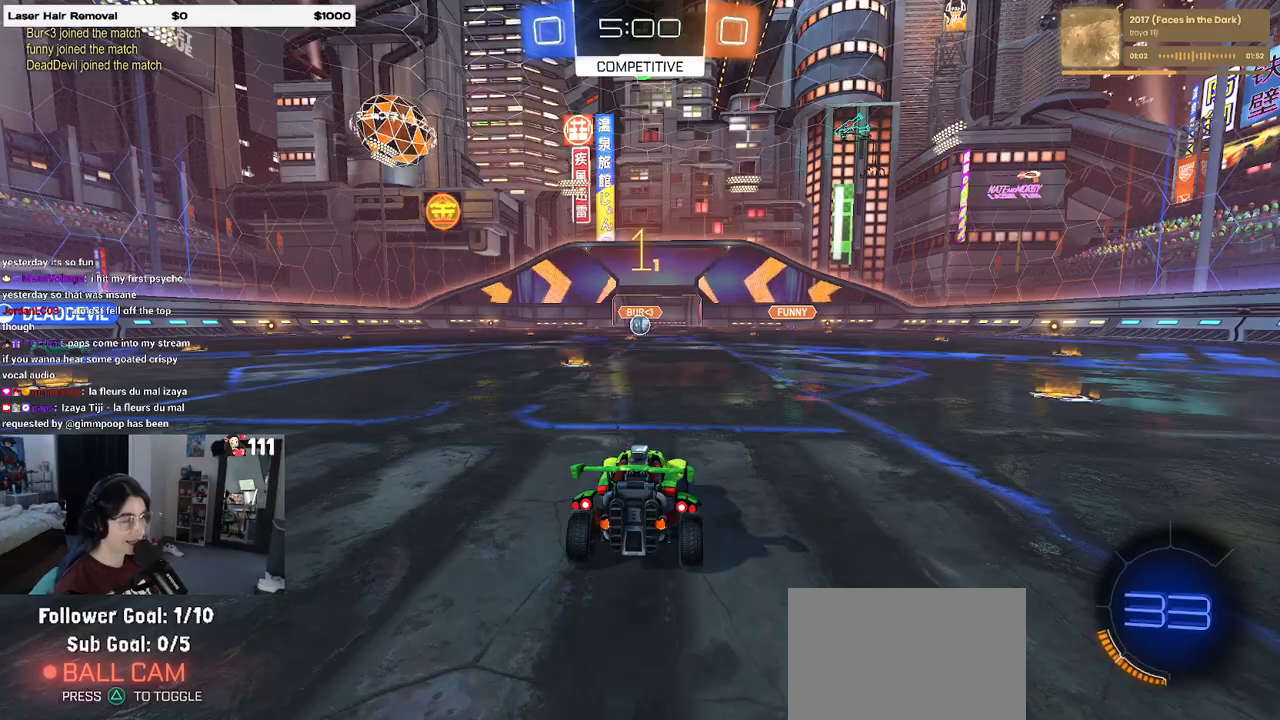
{"dt_ms": 500, "buttons": ["R2"], "left_stick": "center", "right_stick": "center", "events": [[317, "left_stick", "left"], [500, "left_stick", "center"]]}
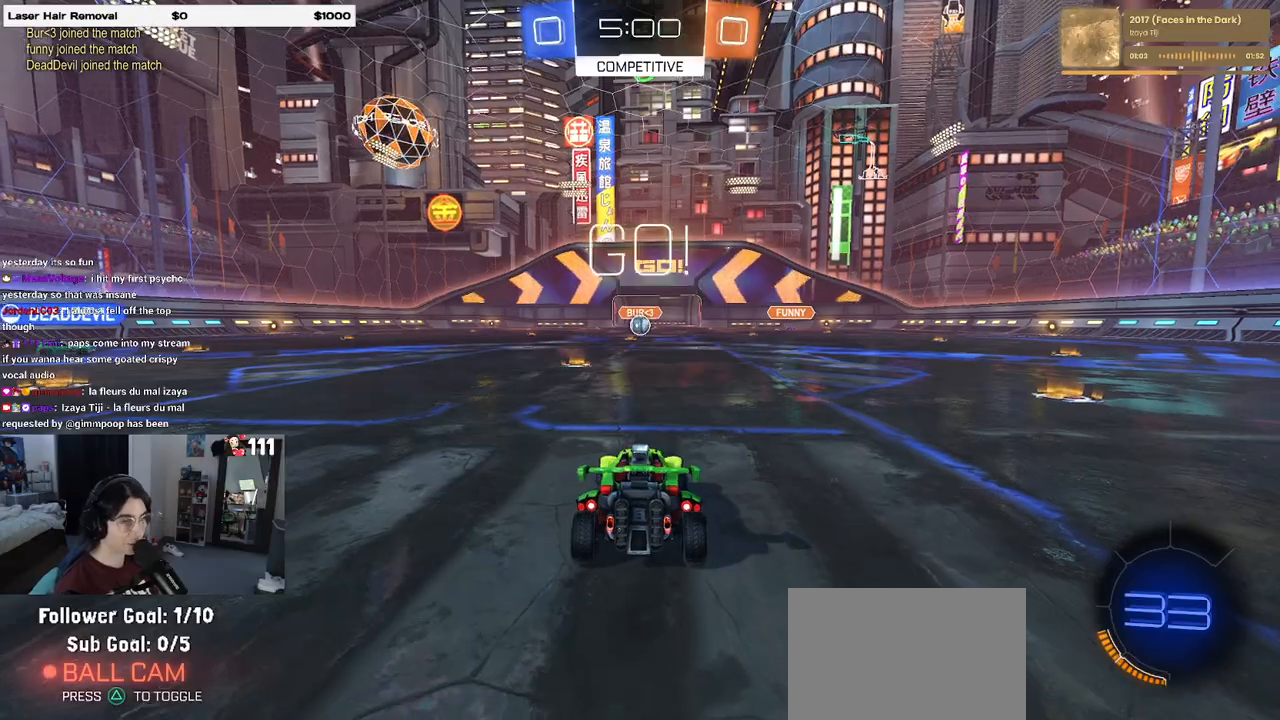
{"dt_ms": 500, "buttons": ["CROSS", "R2"], "left_stick": "up-left", "right_stick": "center", "events": [[217, "left_stick", "right"], [333, "CROSS", "down"], [400, "left_stick", "up-left"], [417, "CROSS", "up"], [483, "CROSS", "down"]]}
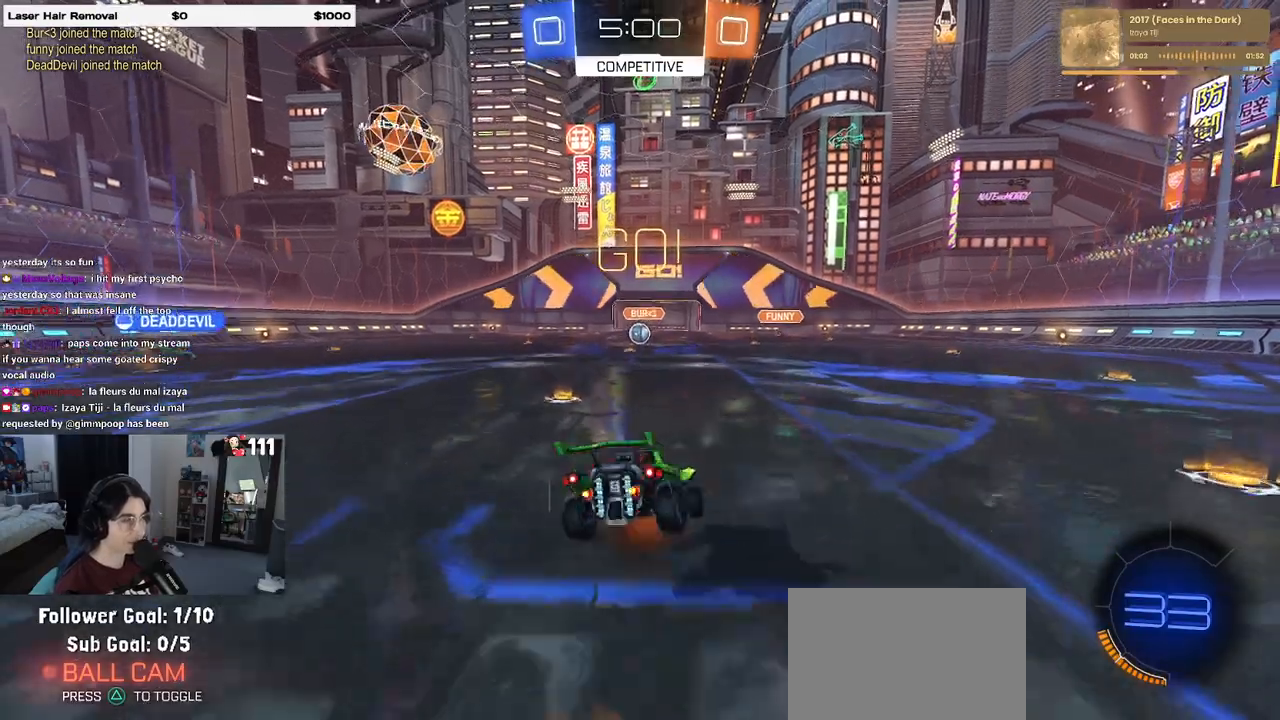
{"dt_ms": 500, "buttons": ["SQUARE", "R2"], "left_stick": "down-left", "right_stick": "center", "events": [[33, "SQUARE", "down"], [50, "left_stick", "down-left"], [67, "CROSS", "up"], [100, "left_stick", "down"], [300, "left_stick", "down-left"]]}
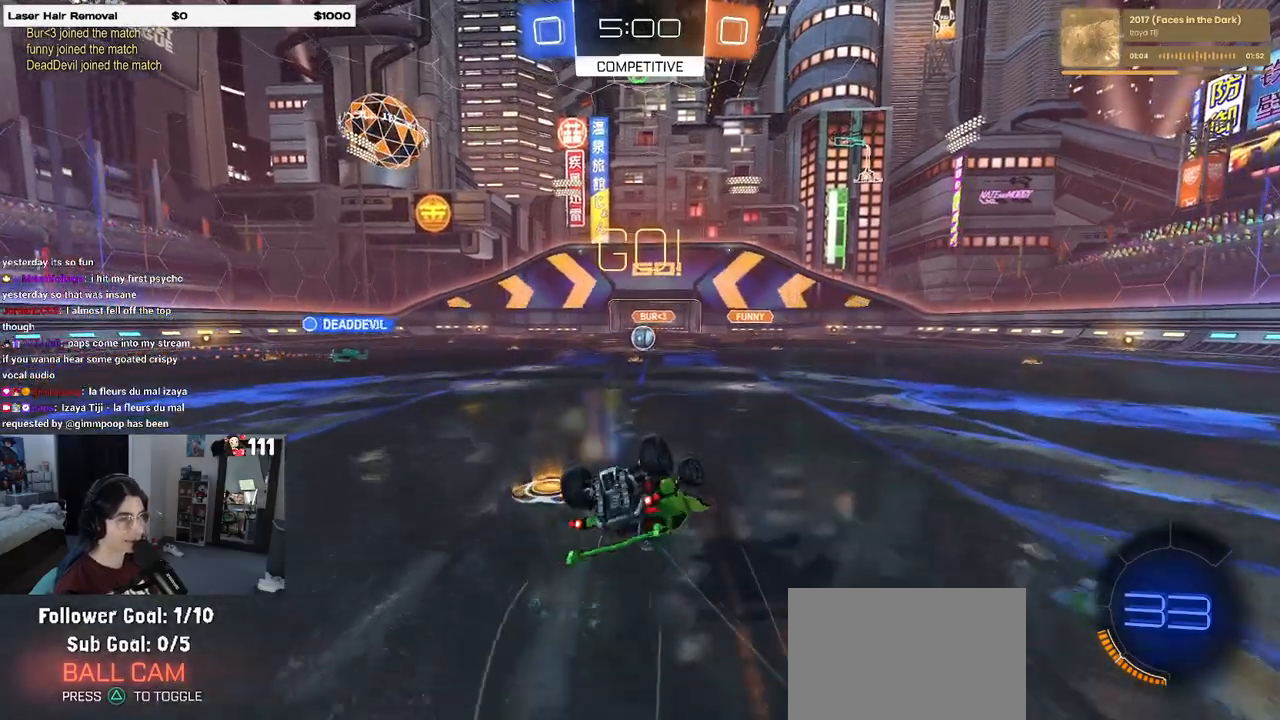
{"dt_ms": 500, "buttons": ["SQUARE", "R2"], "left_stick": "down-left", "right_stick": "center", "events": []}
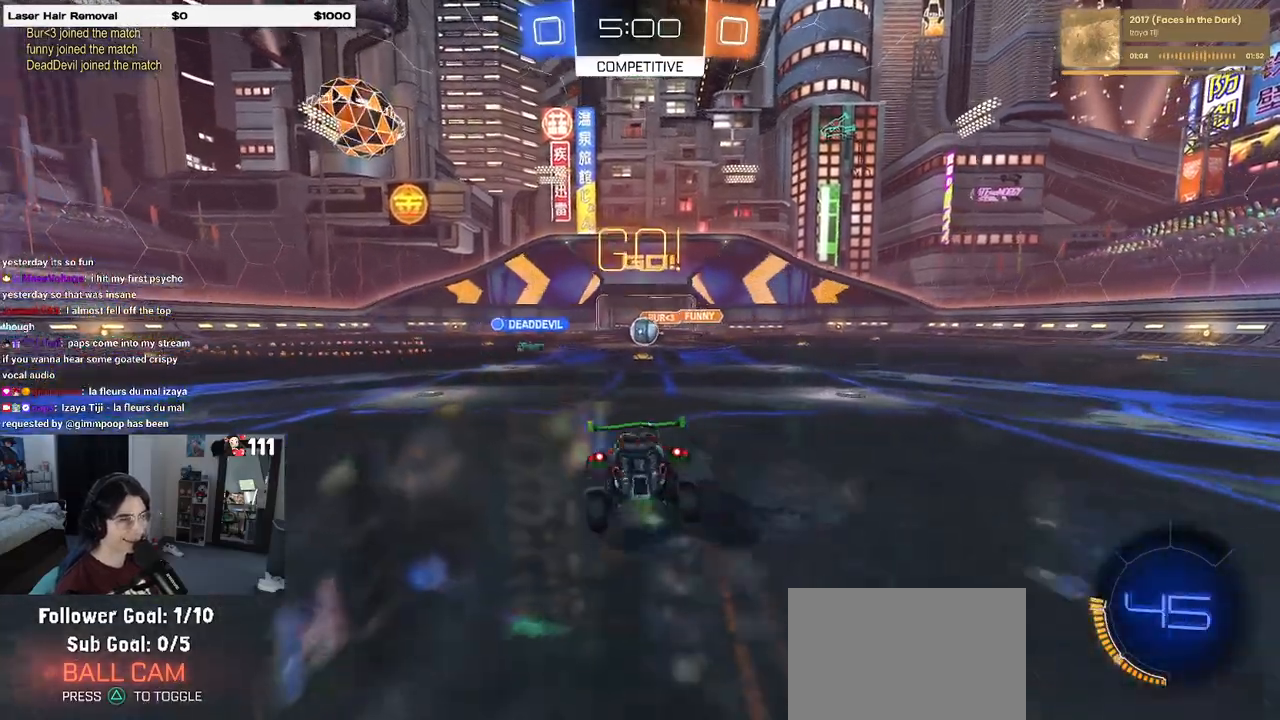
{"dt_ms": 500, "buttons": ["R2"], "left_stick": "center", "right_stick": "center", "events": [[67, "SQUARE", "up"], [67, "left_stick", "center"]]}
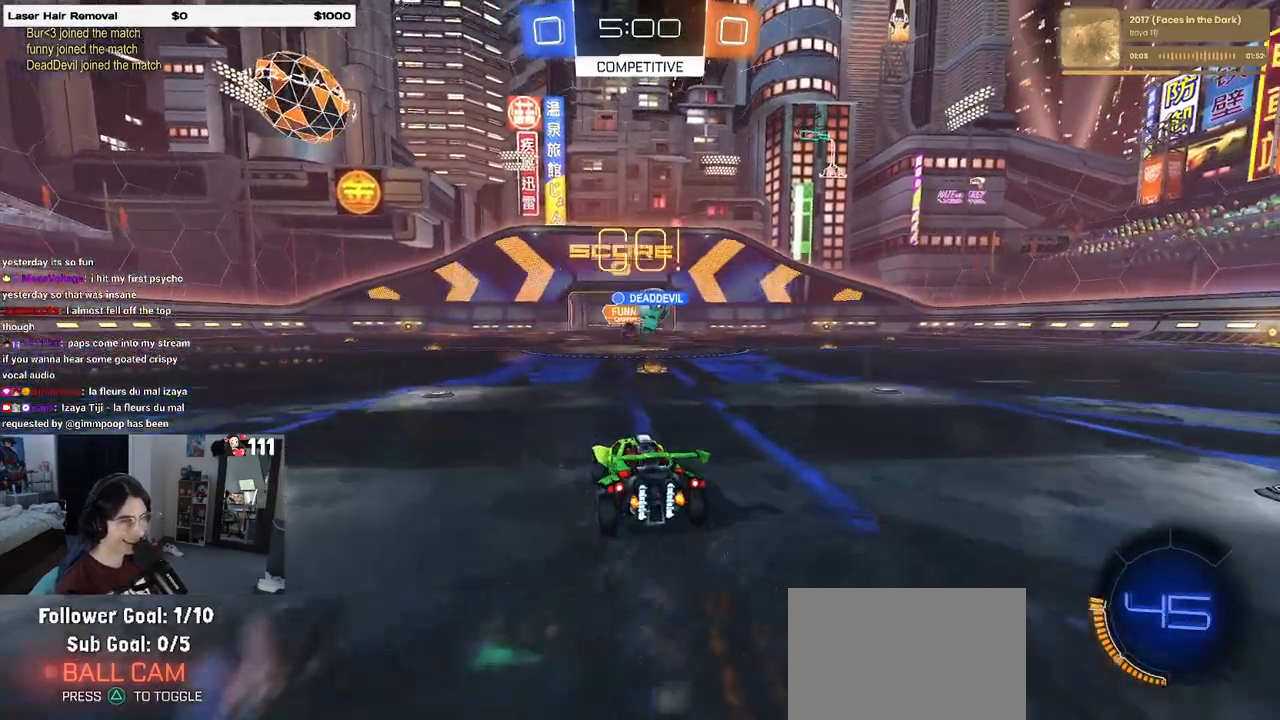
{"dt_ms": 500, "buttons": ["R2"], "left_stick": "right", "right_stick": "center", "events": [[67, "left_stick", "right"], [183, "left_stick", "center"], [317, "left_stick", "right"]]}
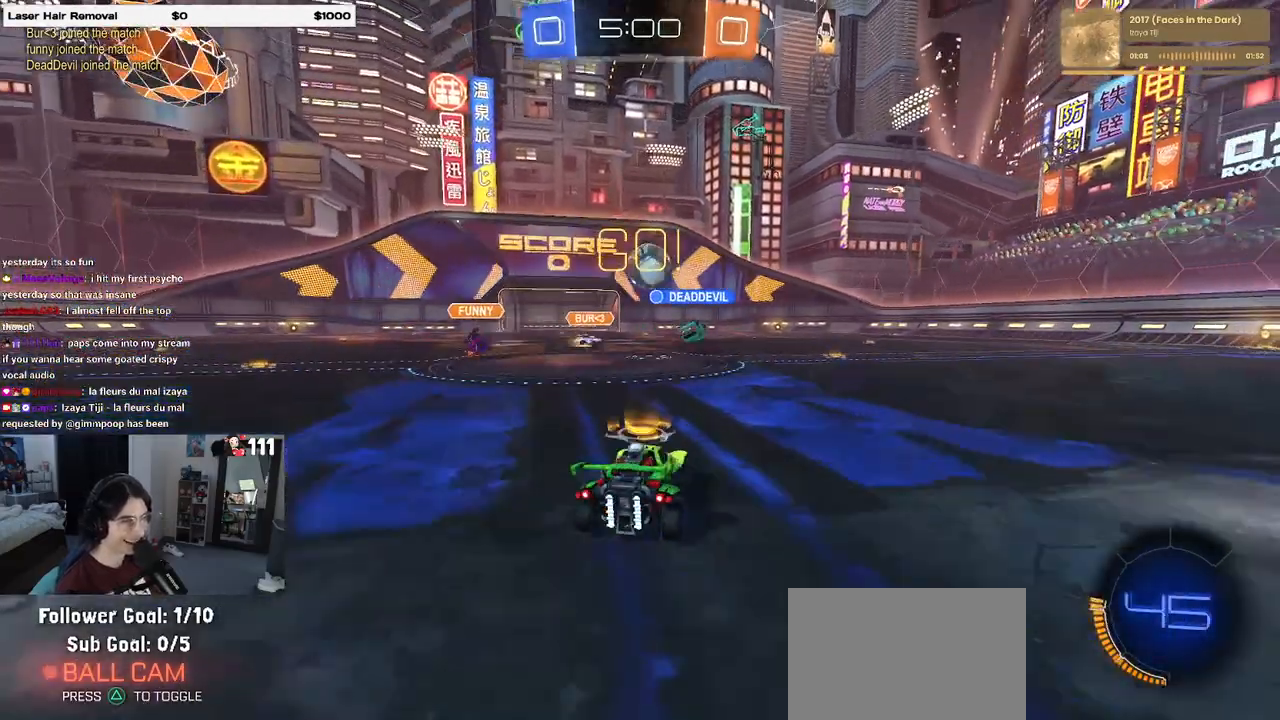
{"dt_ms": 500, "buttons": ["R2"], "left_stick": "right", "right_stick": "center", "events": [[50, "SQUARE", "down"], [167, "SQUARE", "up"]]}
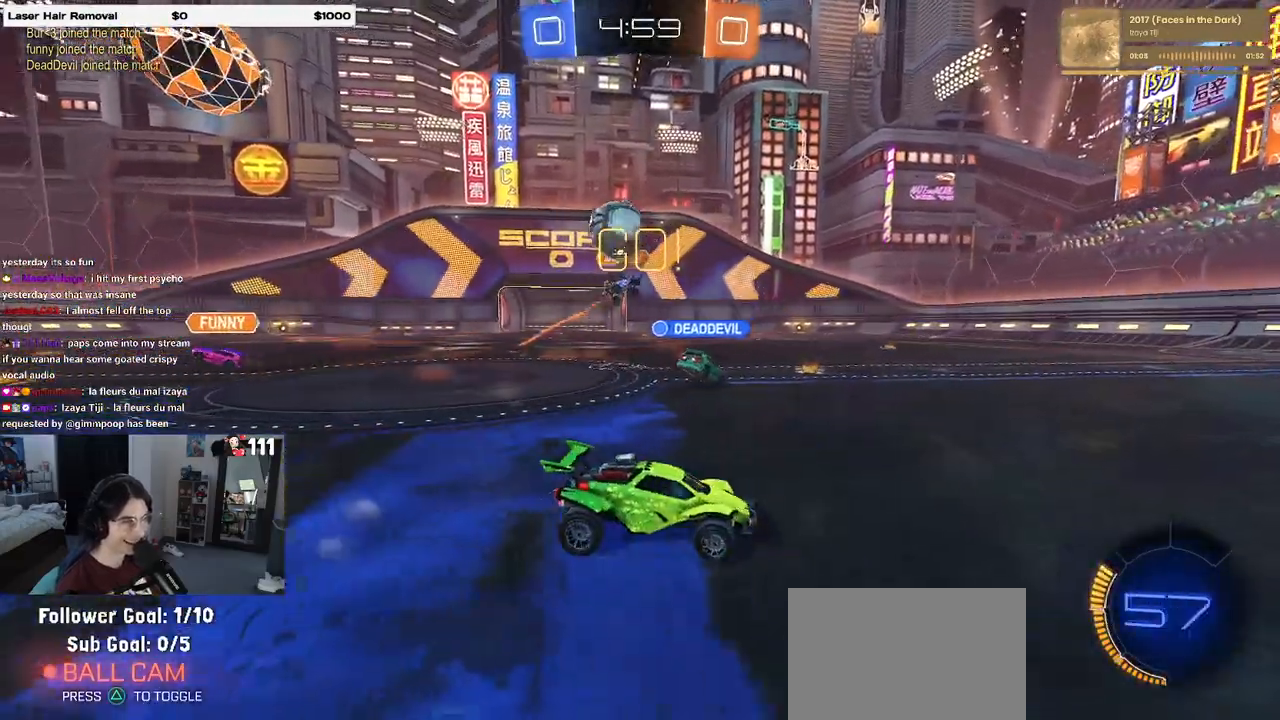
{"dt_ms": 500, "buttons": ["R1", "R2"], "left_stick": "center", "right_stick": "center", "events": [[117, "R1", "down"], [317, "left_stick", "center"]]}
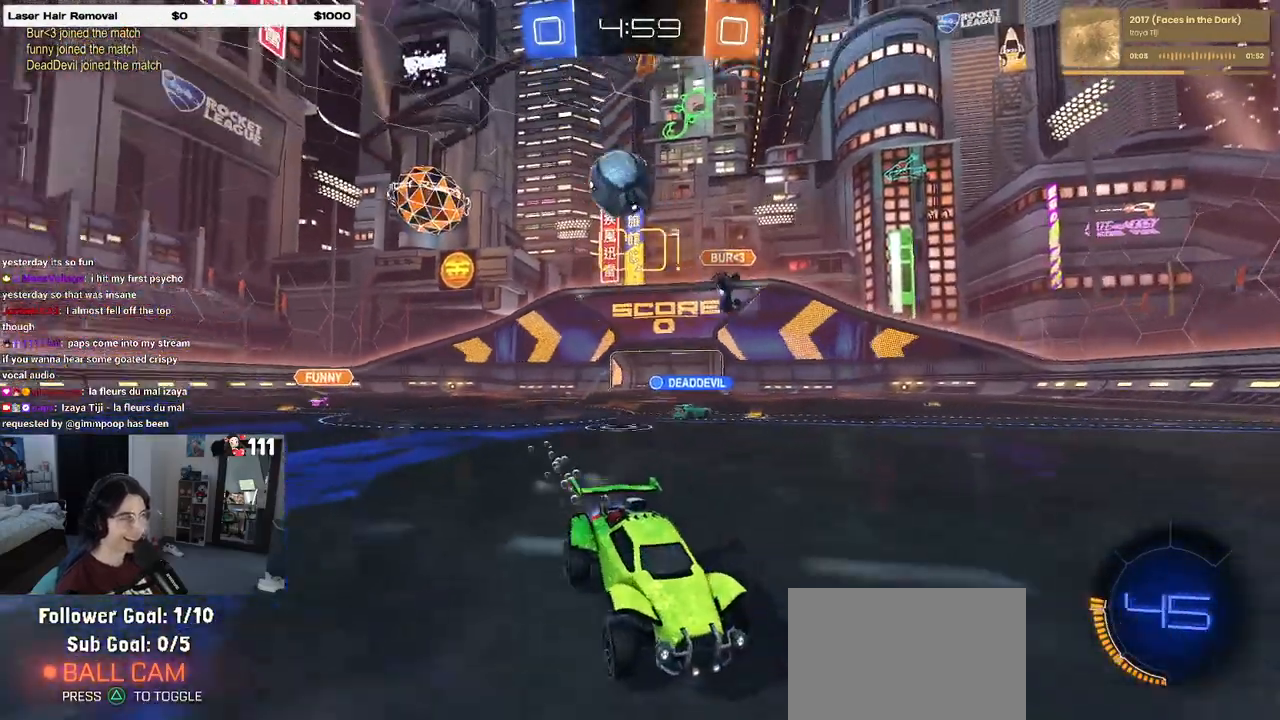
{"dt_ms": 500, "buttons": ["R2"], "left_stick": "right", "right_stick": "center", "events": [[200, "left_stick", "left"], [217, "R1", "up"], [400, "left_stick", "center"], [500, "left_stick", "right"]]}
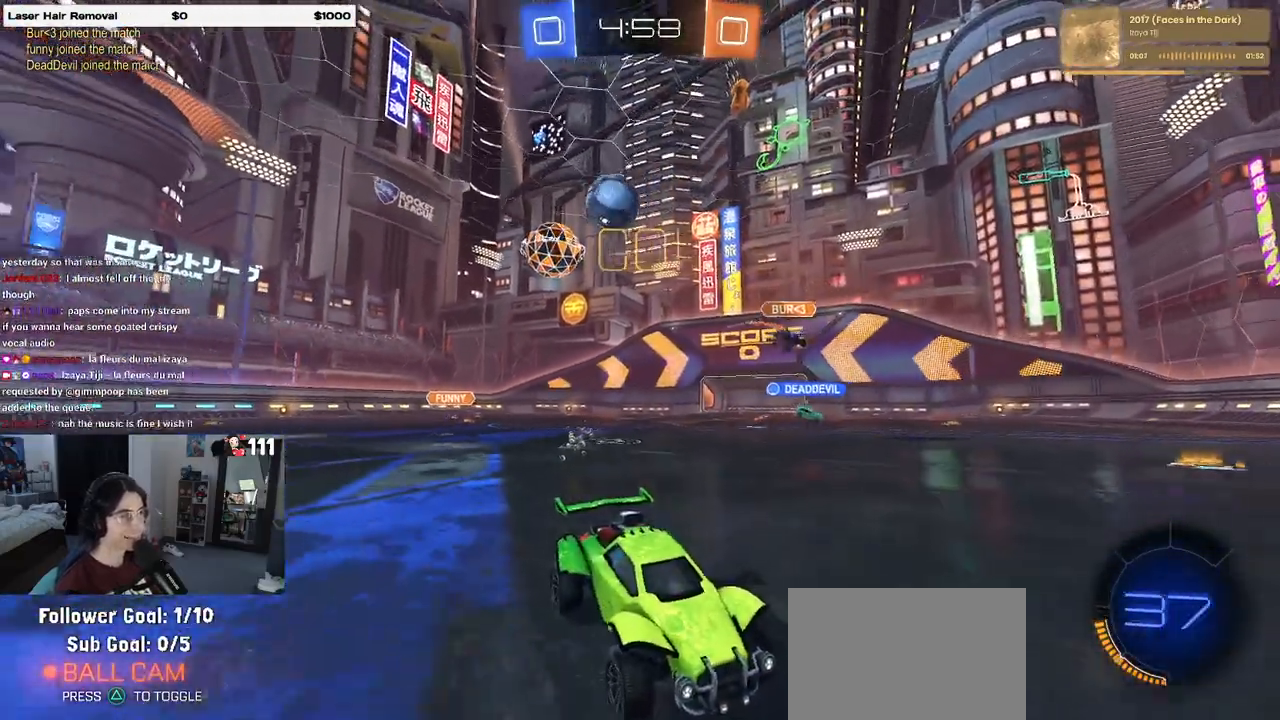
{"dt_ms": 500, "buttons": ["SQUARE", "R2"], "left_stick": "right", "right_stick": "center", "events": [[33, "SQUARE", "down"], [217, "SQUARE", "up"], [467, "SQUARE", "down"]]}
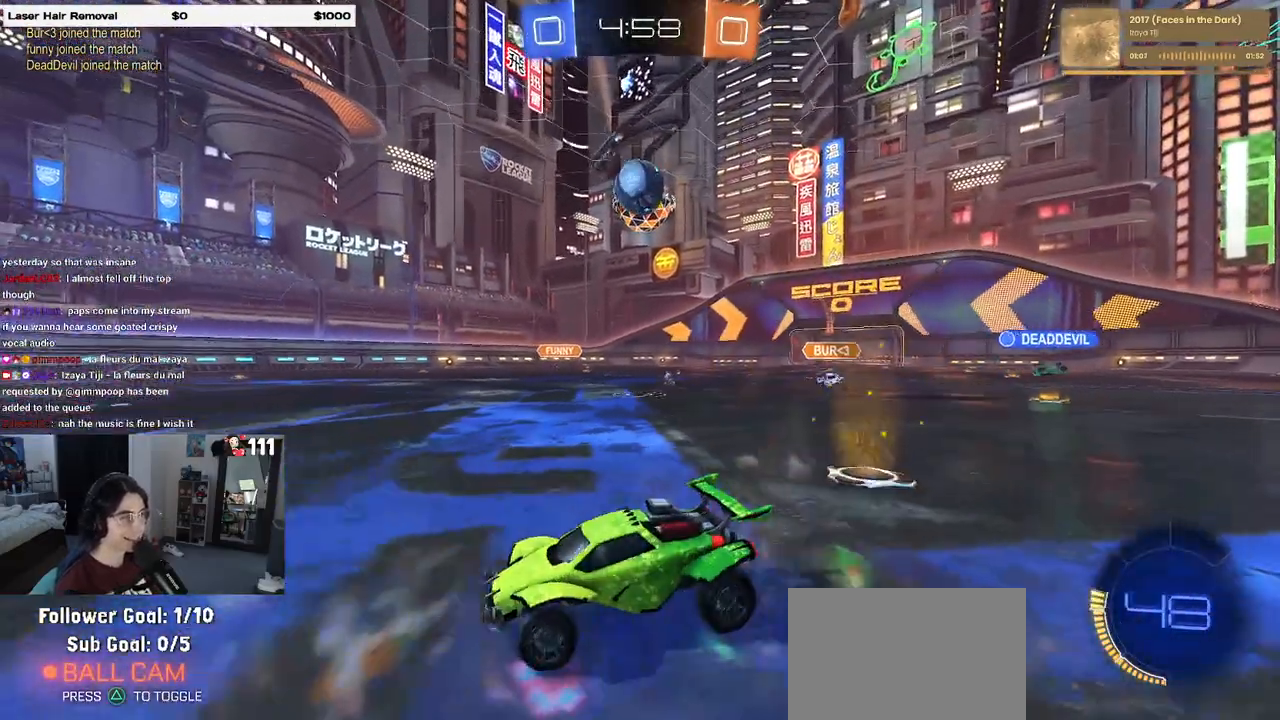
{"dt_ms": 500, "buttons": ["CROSS", "R1", "R2"], "left_stick": "down", "right_stick": "center", "events": [[67, "SQUARE", "up"], [467, "R1", "down"], [483, "CROSS", "down"], [483, "left_stick", "down"]]}
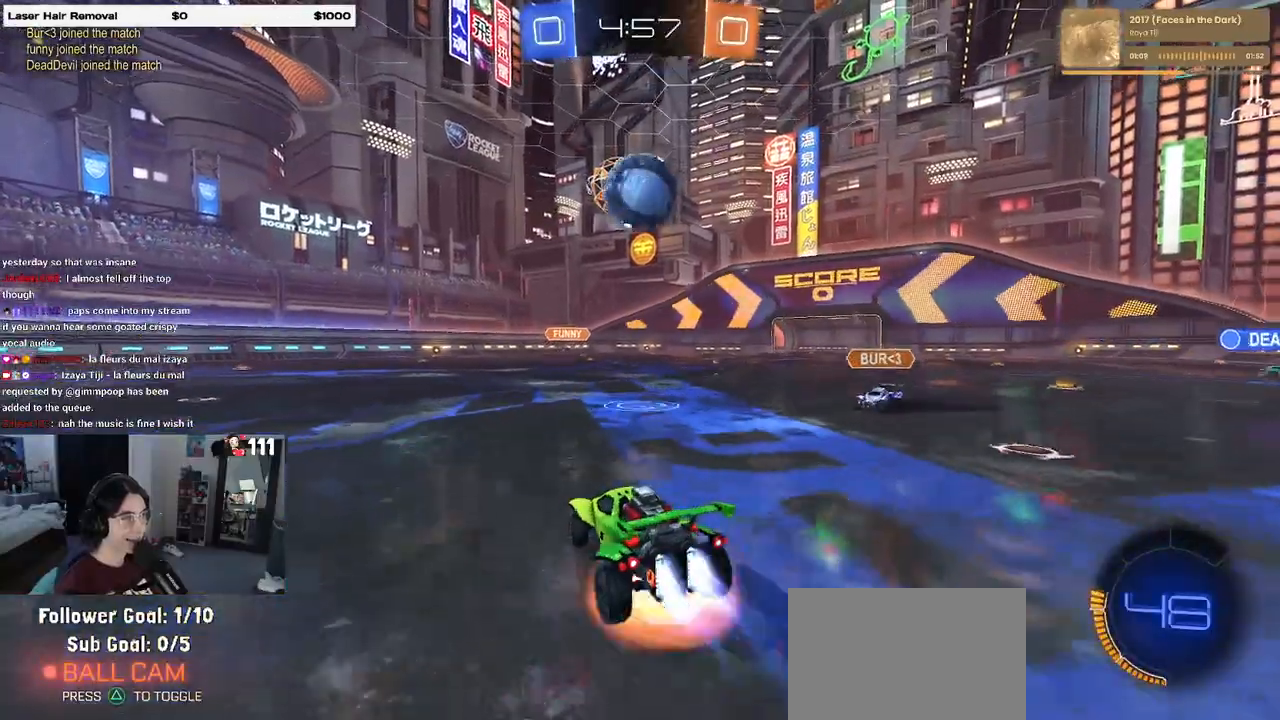
{"dt_ms": 500, "buttons": ["SQUARE", "R1", "R2"], "left_stick": "down", "right_stick": "center", "events": [[233, "CROSS", "up"], [233, "left_stick", "right"], [283, "left_stick", "up"], [317, "CROSS", "down"], [417, "SQUARE", "down"], [417, "left_stick", "down"], [433, "CROSS", "up"]]}
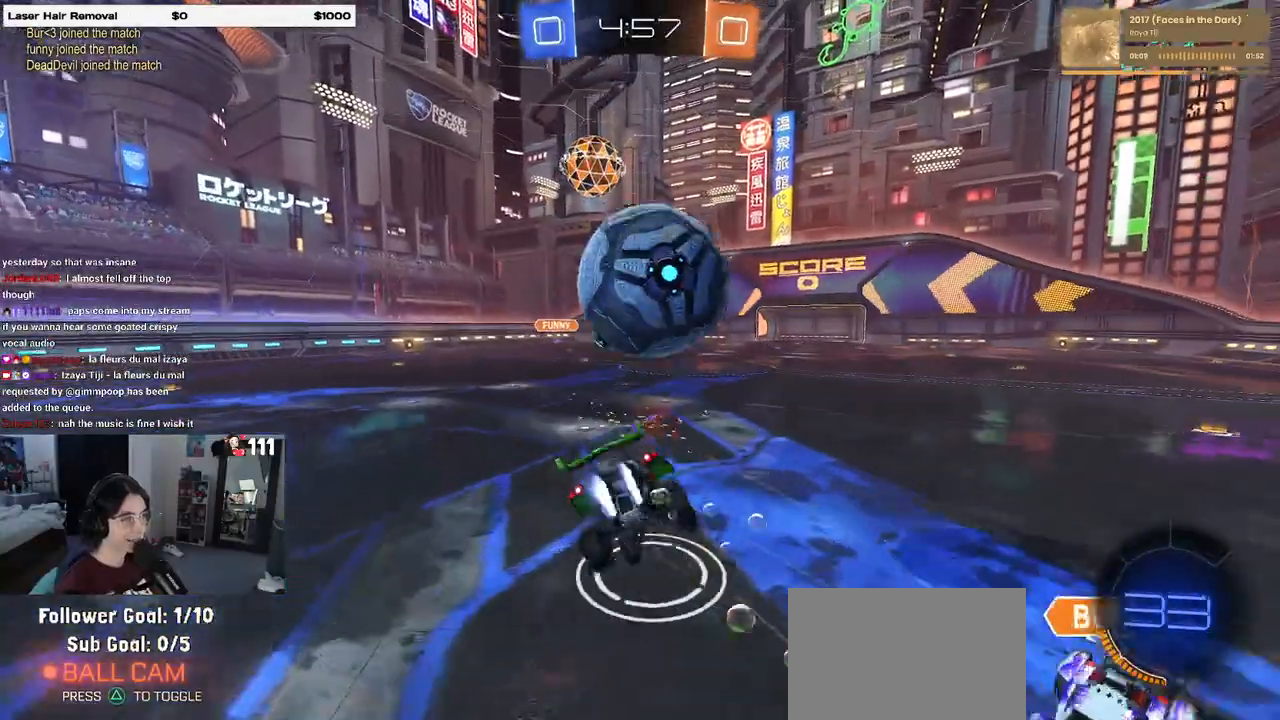
{"dt_ms": 500, "buttons": ["SQUARE", "R1", "R2"], "left_stick": "down-left", "right_stick": "center", "events": [[300, "R1", "up"], [350, "left_stick", "down-left"], [433, "R1", "down"]]}
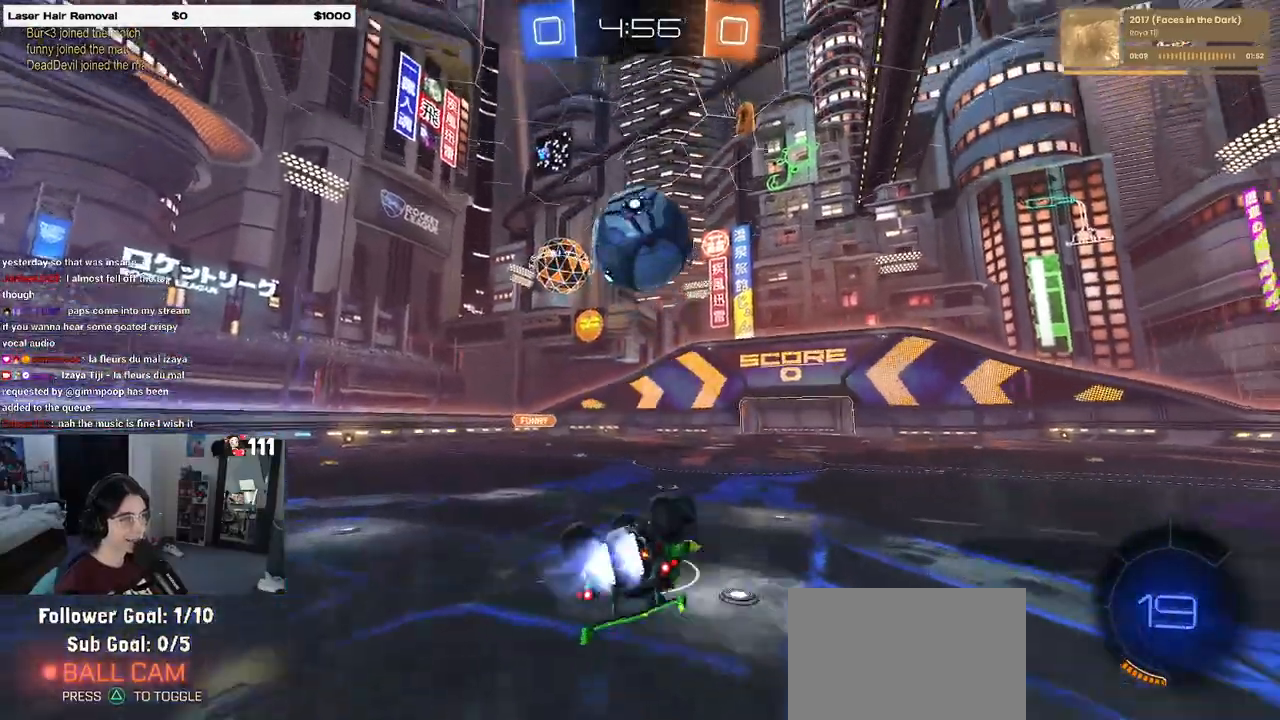
{"dt_ms": 500, "buttons": ["TRIANGLE", "R1", "R2"], "left_stick": "center", "right_stick": "center", "events": [[300, "SQUARE", "up"], [383, "left_stick", "center"], [400, "TRIANGLE", "down"]]}